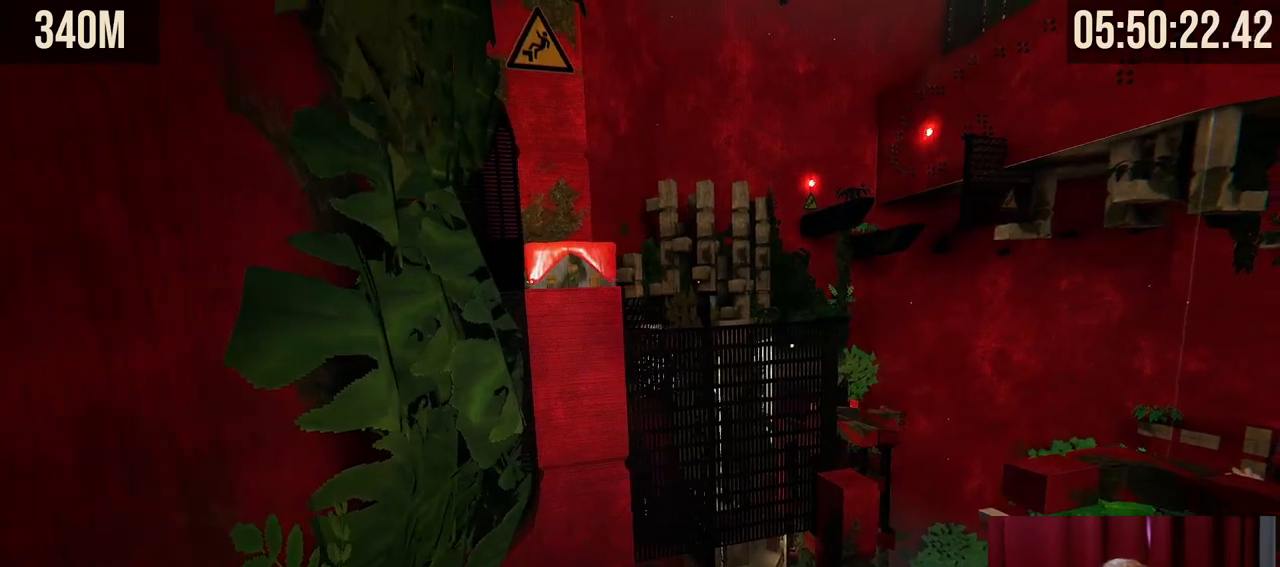
Gameplay with keyboard and mouse; each line is a JSON object with the keys and mouse buttons held at the frame after it. "events" lists presses ("down") and releases ("up") of "a", "ctrl", "d", "e", "f", "q", "r", "s", "shift", "space", "tab", "w", "mouse_left", "mouse_wheel", "mouse_right", "mouse_mb4" and "mouse_mb5" between this image and that frame as [ms after this image, input, new state], when the widget could be followed in between. "mouse_left", "mouse_wheel", "mouse_right", "mouse_mb4", "mouse_mb5" = the "left", "wheel", "right", "mb4", "mb5" buttons of the "mouse" list. No other keys are recorded. "wheel" means that the mouse wheel is clicked or scrolled. Mouse movement is not recorded.
{"keys": ["d", "shift"], "mouse": [], "events": []}
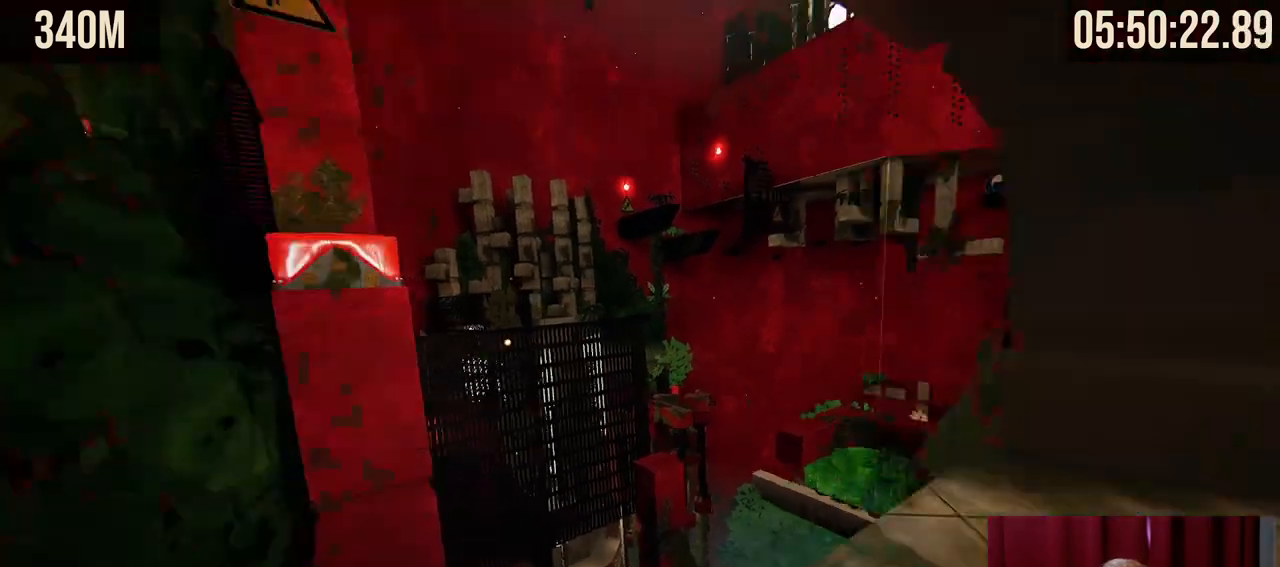
{"keys": ["d", "w"], "mouse": [], "events": [[384, "w", "down"], [450, "shift", "up"]]}
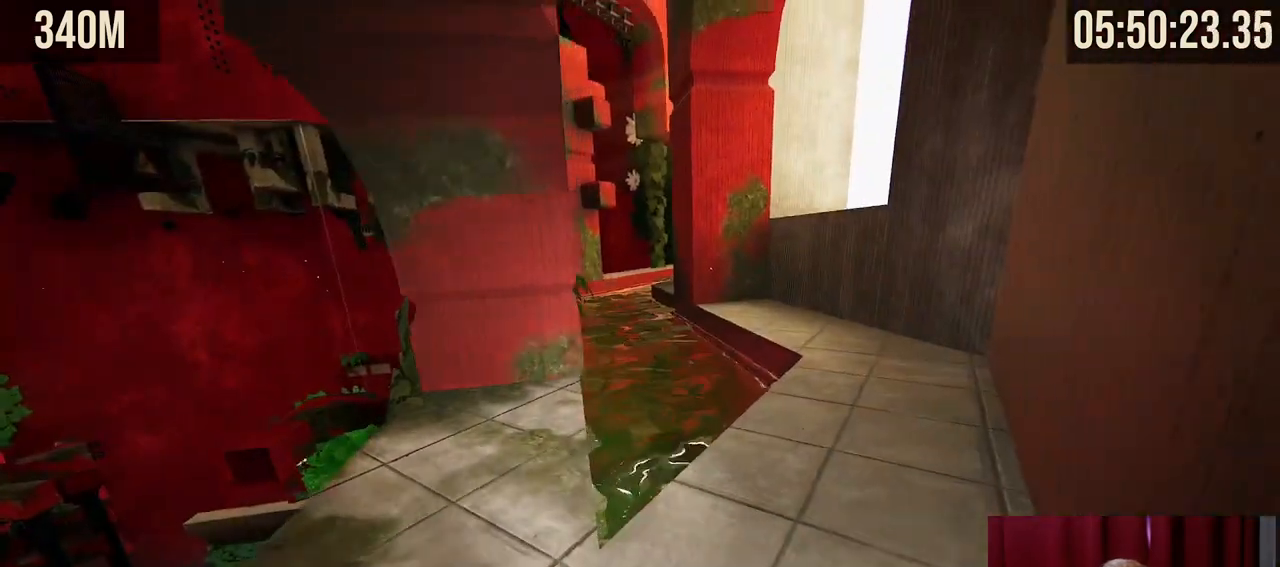
{"keys": ["w"], "mouse": [], "events": [[384, "d", "up"]]}
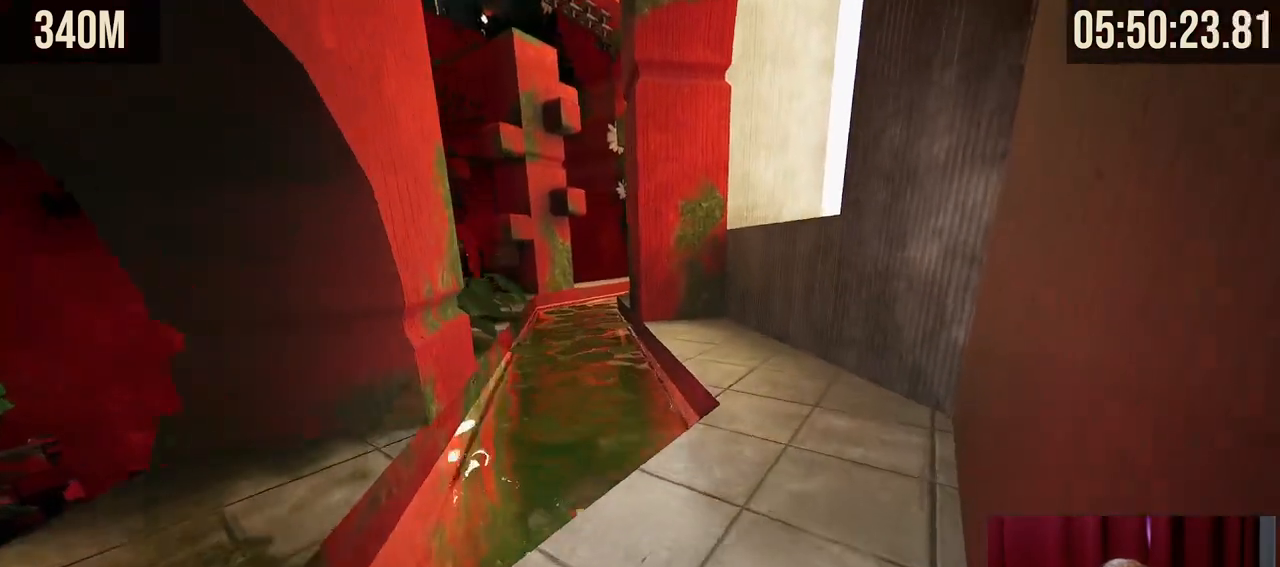
{"keys": ["w"], "mouse": [], "events": [[134, "d", "down"], [334, "d", "up"]]}
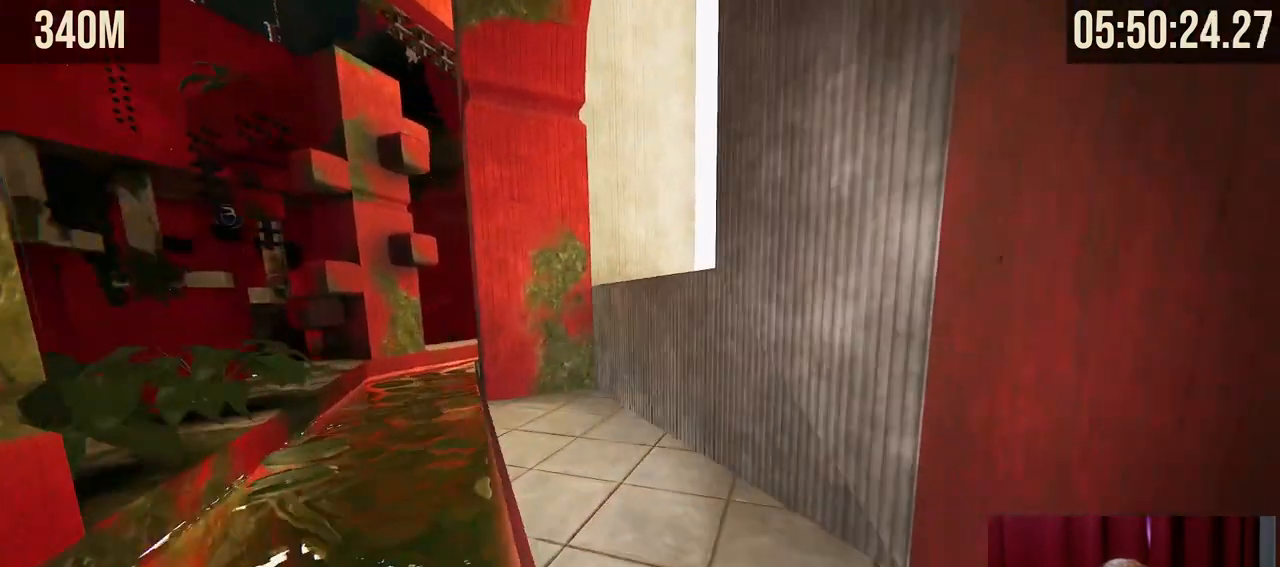
{"keys": ["w"], "mouse": ["right"], "events": [[184, "mouse_right", "down"], [250, "space", "down"], [484, "space", "up"]]}
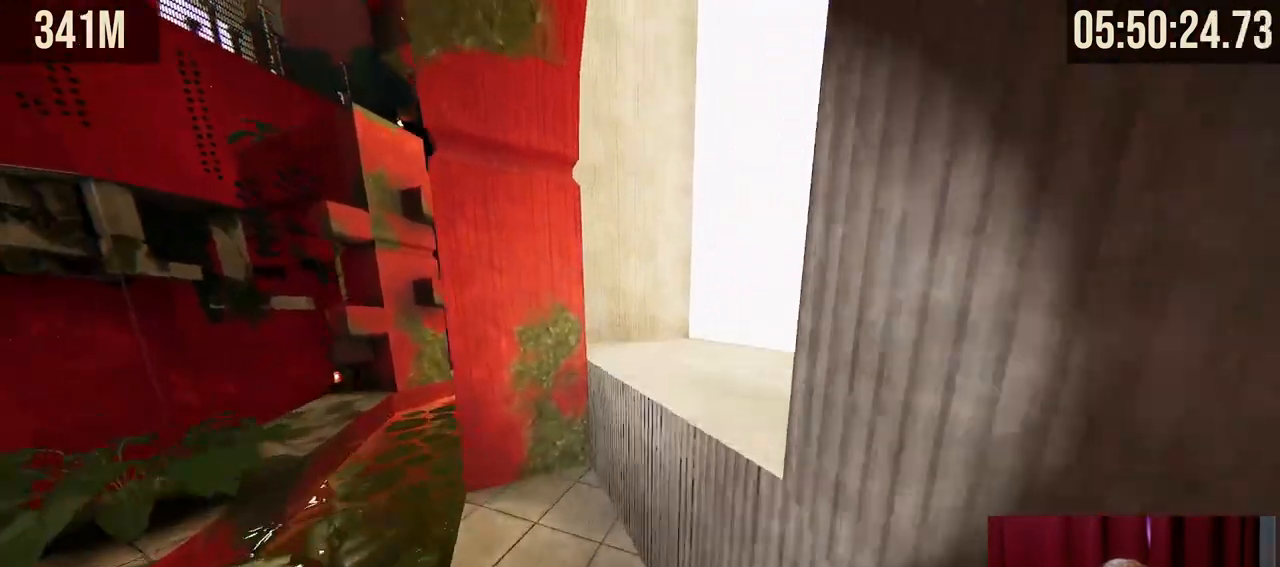
{"keys": ["w"], "mouse": [], "events": [[67, "mouse_right", "up"], [317, "d", "down"], [450, "d", "up"]]}
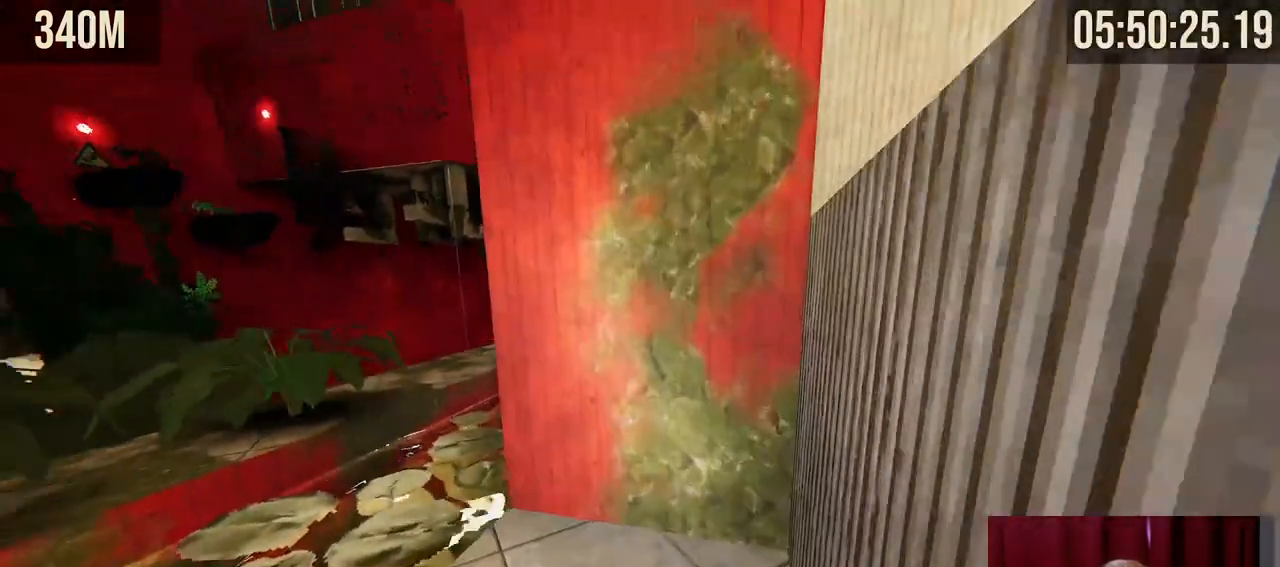
{"keys": ["space", "w"], "mouse": ["right"], "events": [[317, "mouse_right", "down"], [500, "space", "down"]]}
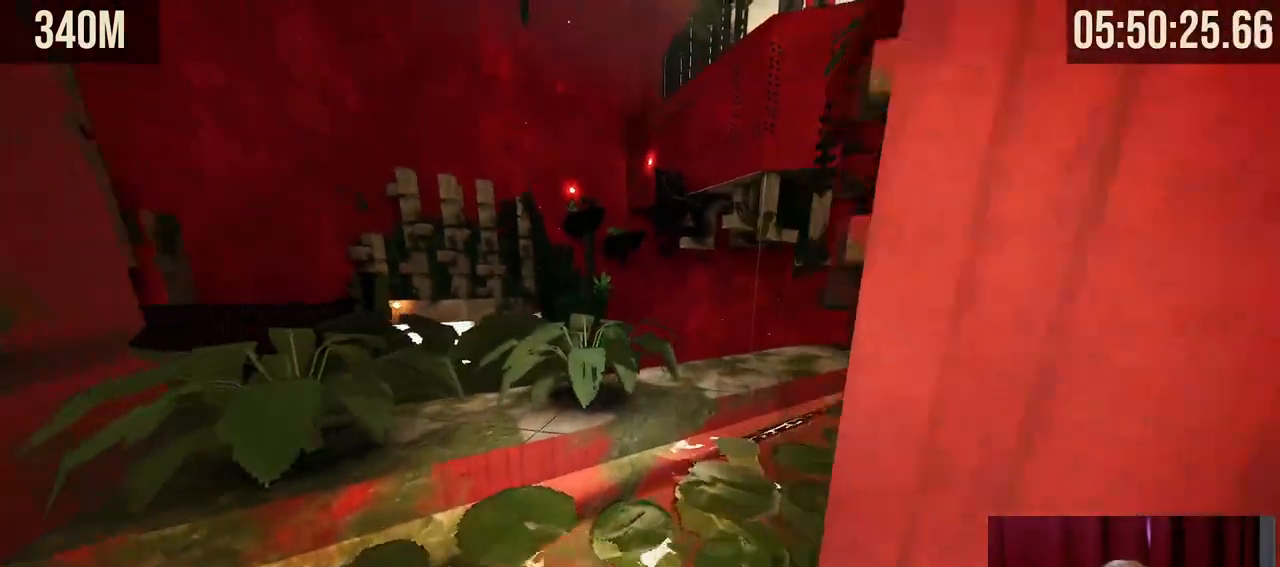
{"keys": ["w"], "mouse": ["right"], "events": [[317, "space", "up"]]}
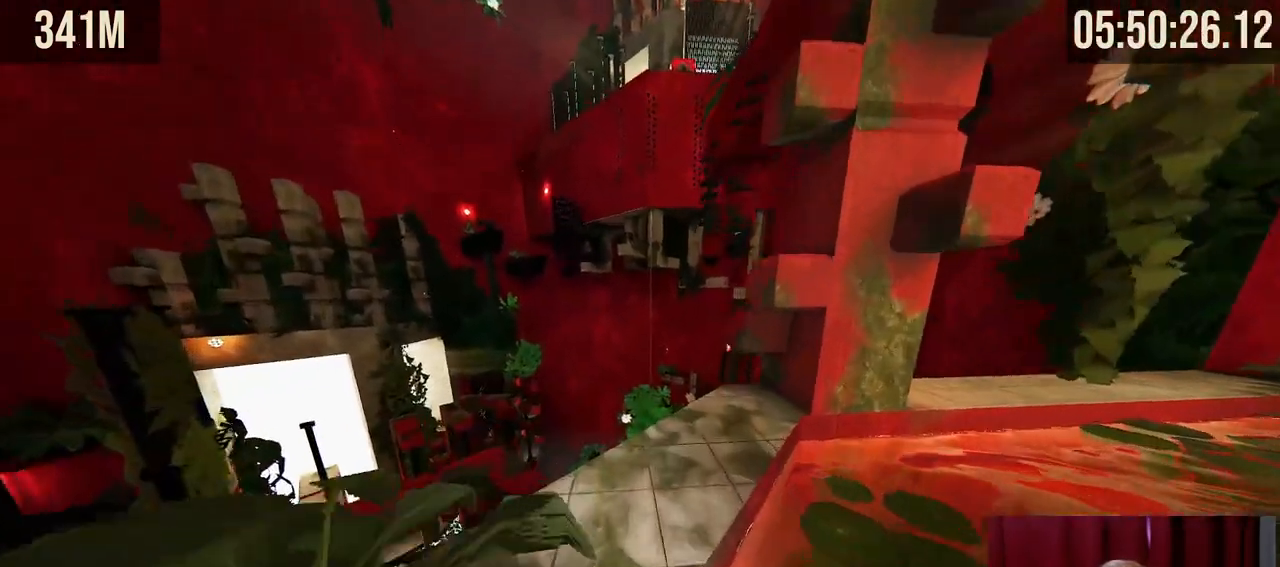
{"keys": ["d"], "mouse": [], "events": [[50, "a", "down"], [117, "a", "up"], [134, "mouse_right", "up"], [167, "space", "down"], [400, "w", "up"], [417, "d", "down"], [434, "space", "up"]]}
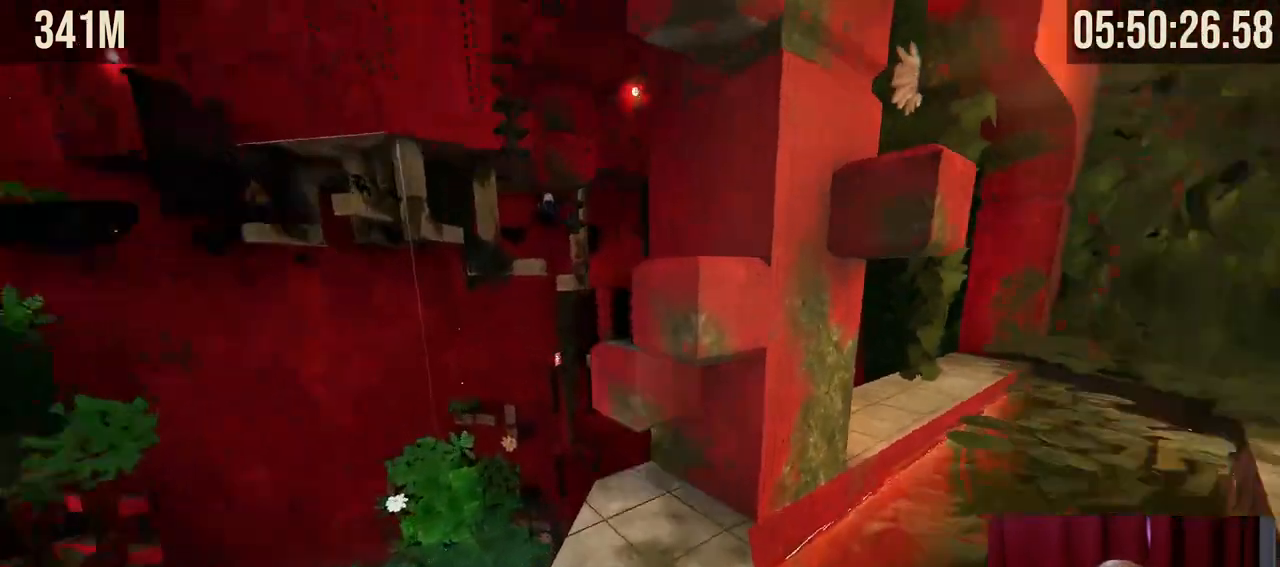
{"keys": ["w"], "mouse": [], "events": [[50, "d", "up"], [150, "w", "down"], [217, "a", "down"], [317, "a", "up"]]}
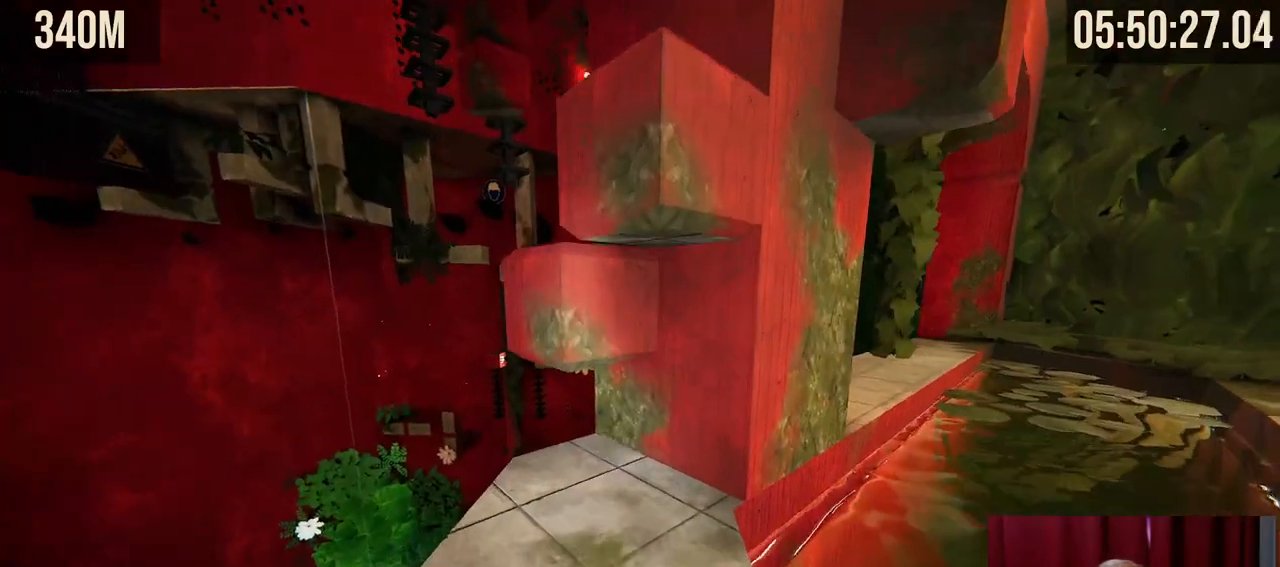
{"keys": [], "mouse": [], "events": [[134, "a", "down"], [217, "a", "up"], [317, "w", "up"]]}
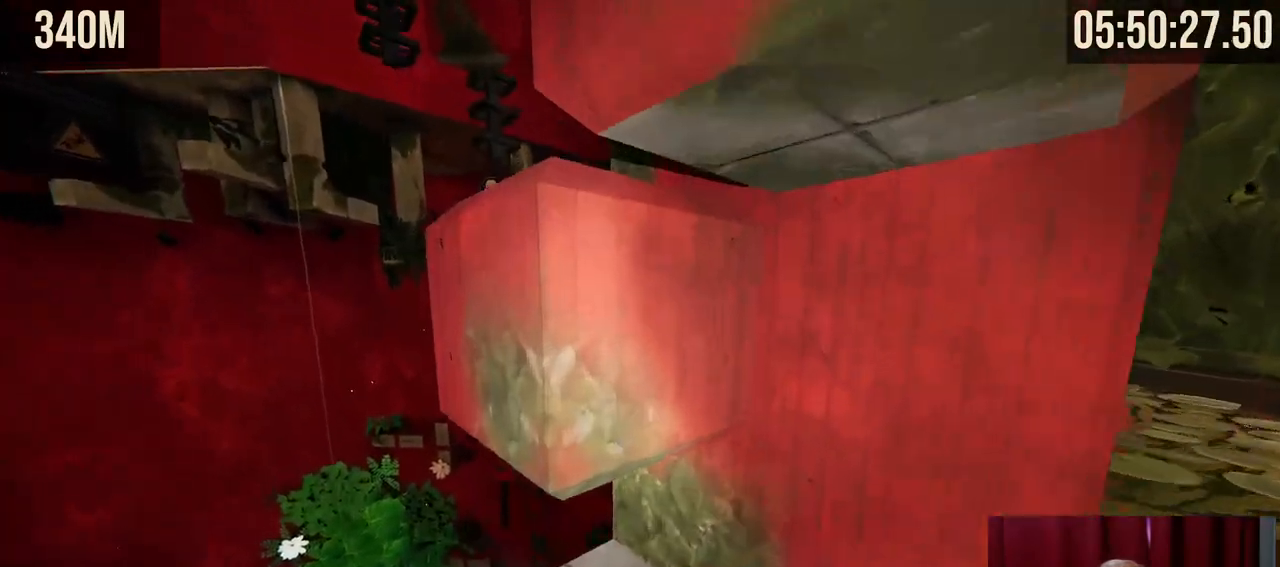
{"keys": [], "mouse": [], "events": [[17, "a", "down"], [67, "a", "up"], [334, "w", "down"], [417, "w", "up"]]}
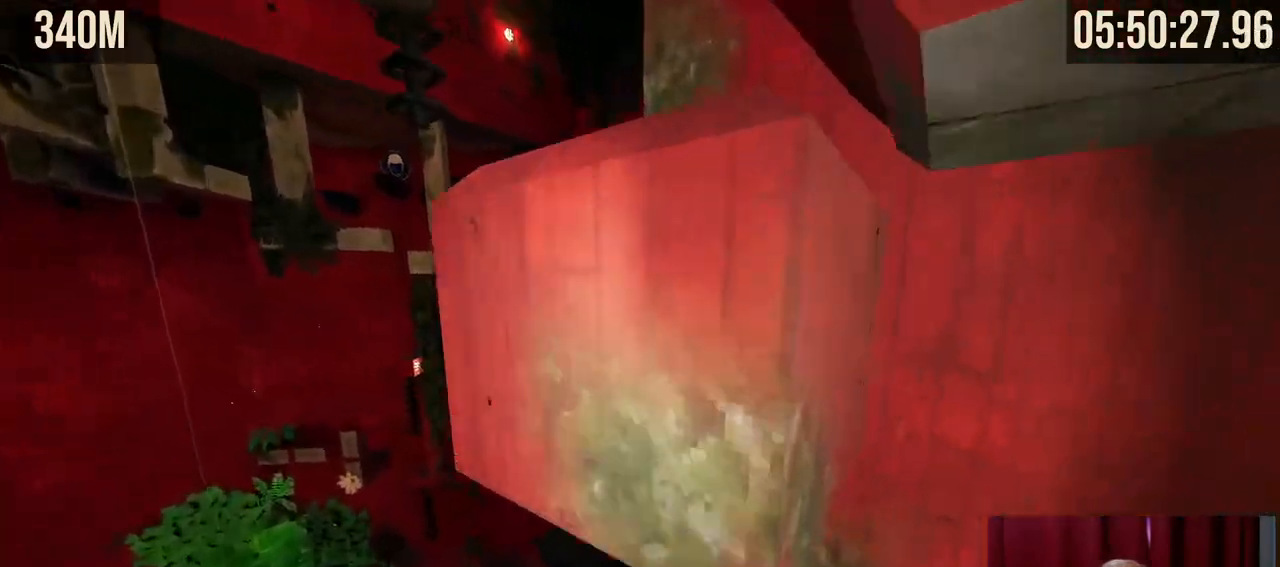
{"keys": [], "mouse": [], "events": [[267, "w", "down"], [334, "w", "up"]]}
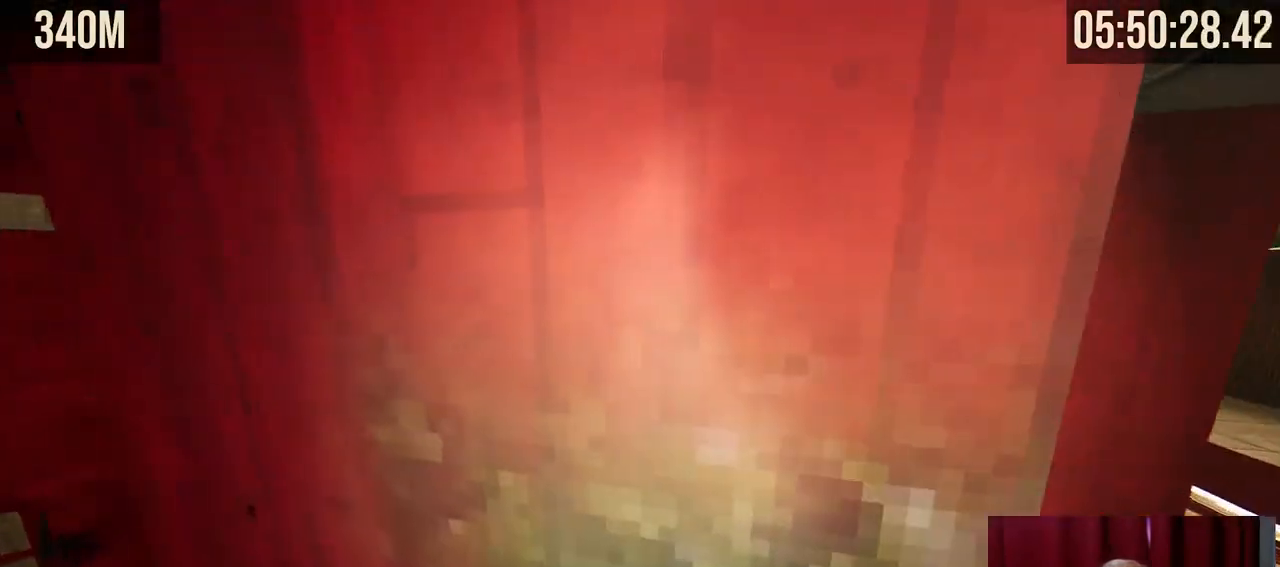
{"keys": ["space", "w"], "mouse": [], "events": [[234, "w", "down"], [334, "space", "down"]]}
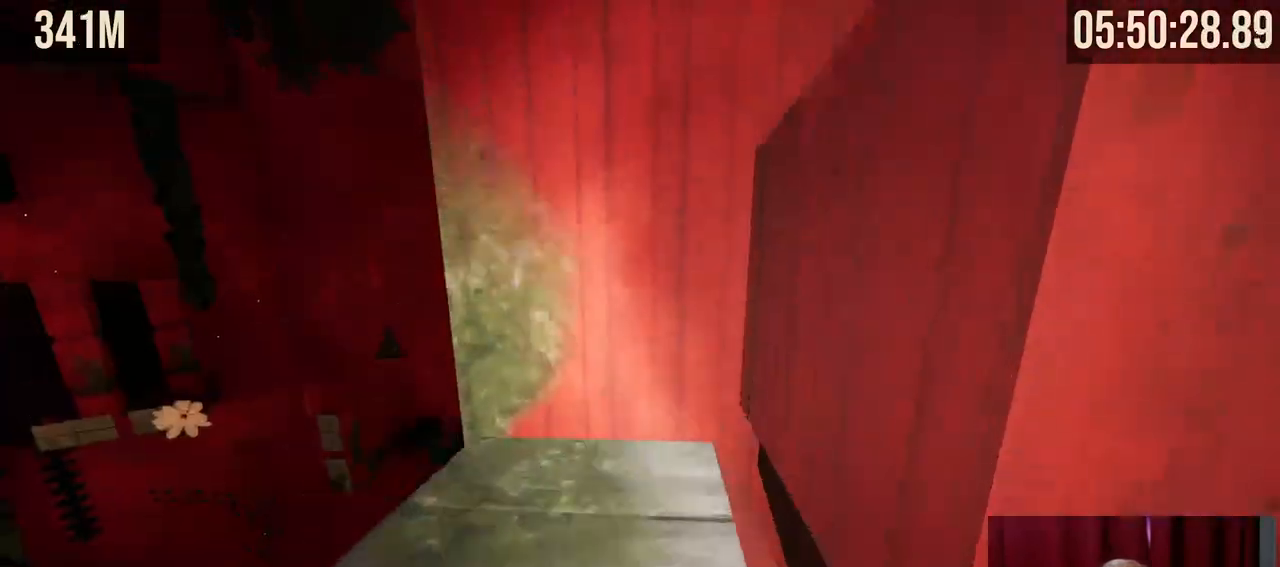
{"keys": ["w"], "mouse": [], "events": [[50, "space", "up"], [184, "d", "down"], [450, "d", "up"]]}
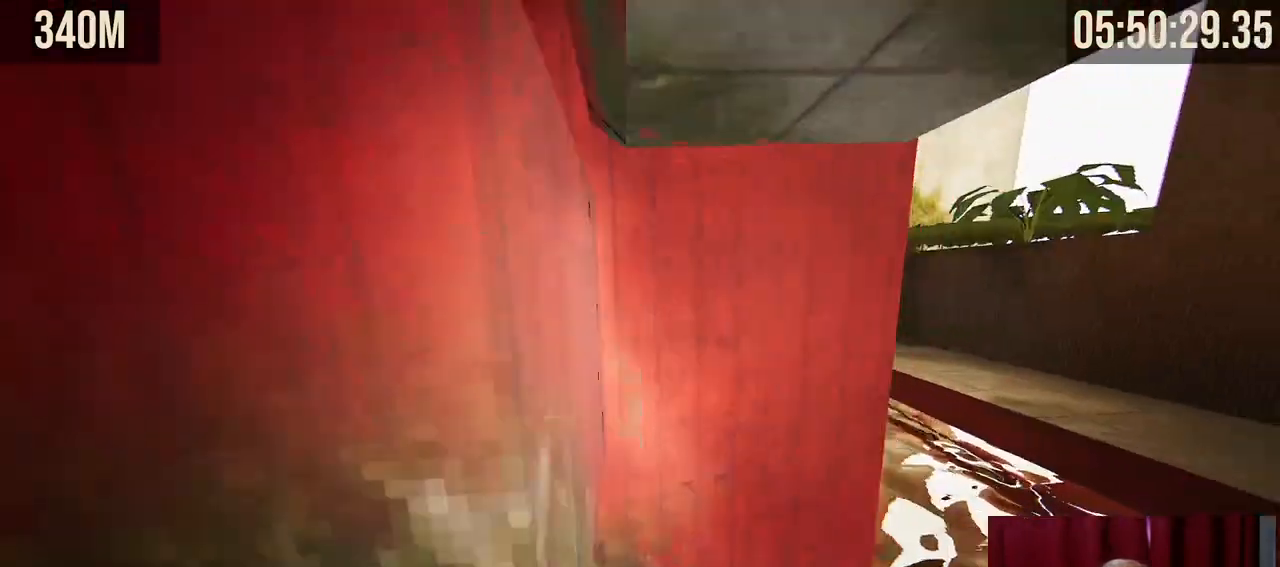
{"keys": [], "mouse": [], "events": [[150, "w", "up"], [334, "d", "down"], [434, "d", "up"]]}
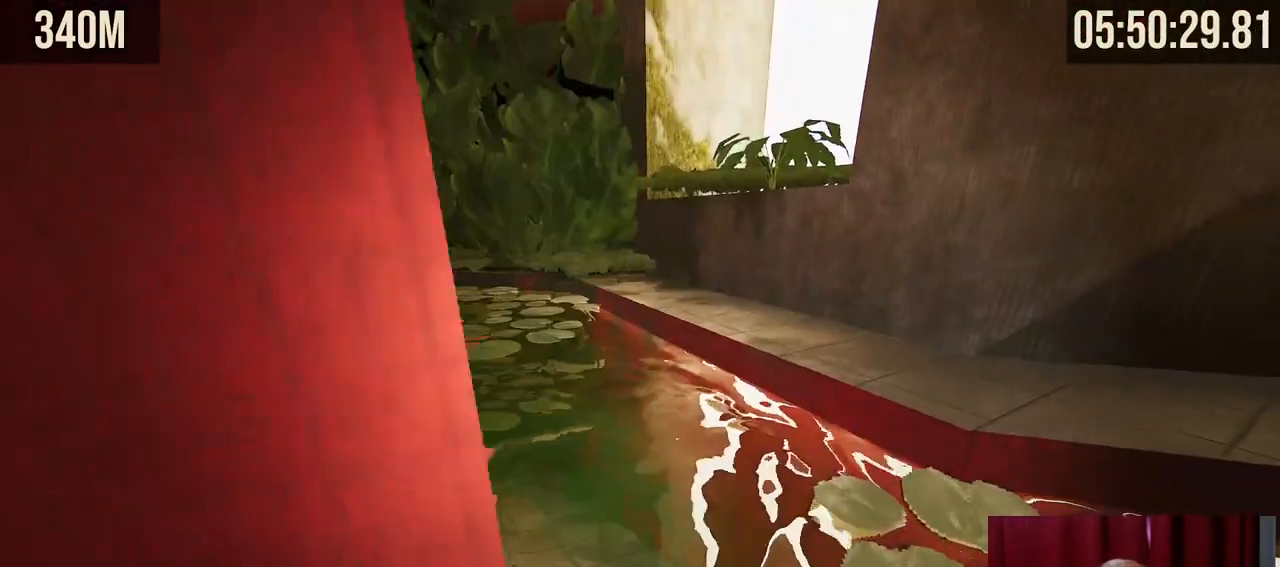
{"keys": [], "mouse": [], "events": [[117, "s", "down"], [184, "s", "up"]]}
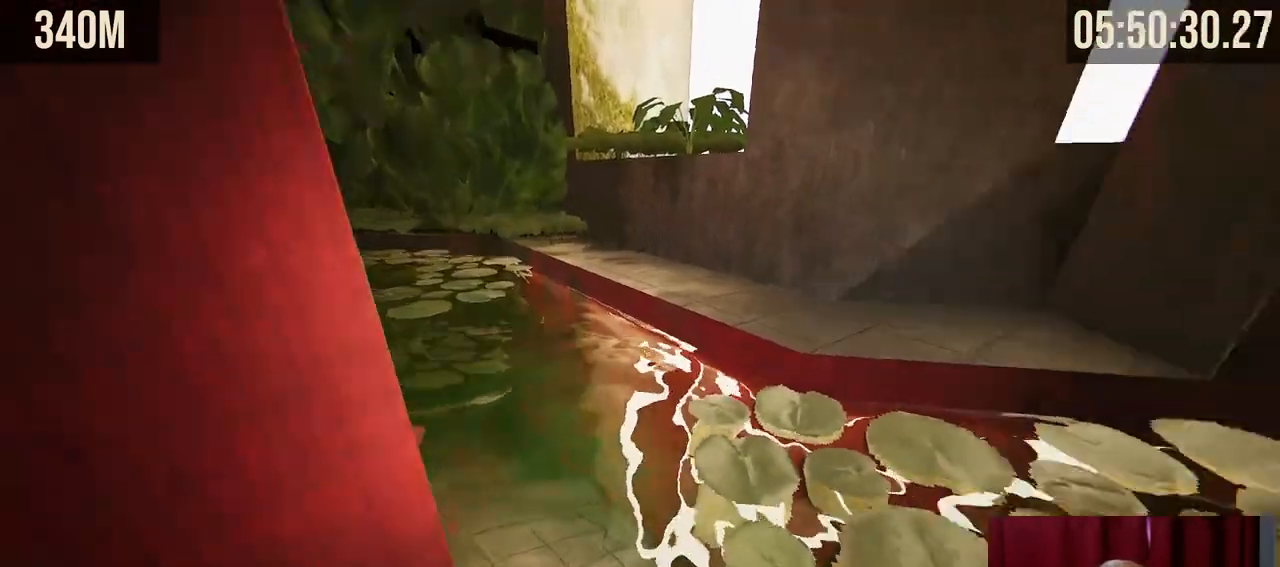
{"keys": ["d", "space", "w"], "mouse": ["right"], "events": [[17, "w", "down"], [100, "mouse_right", "down"], [267, "space", "down"], [434, "d", "down"]]}
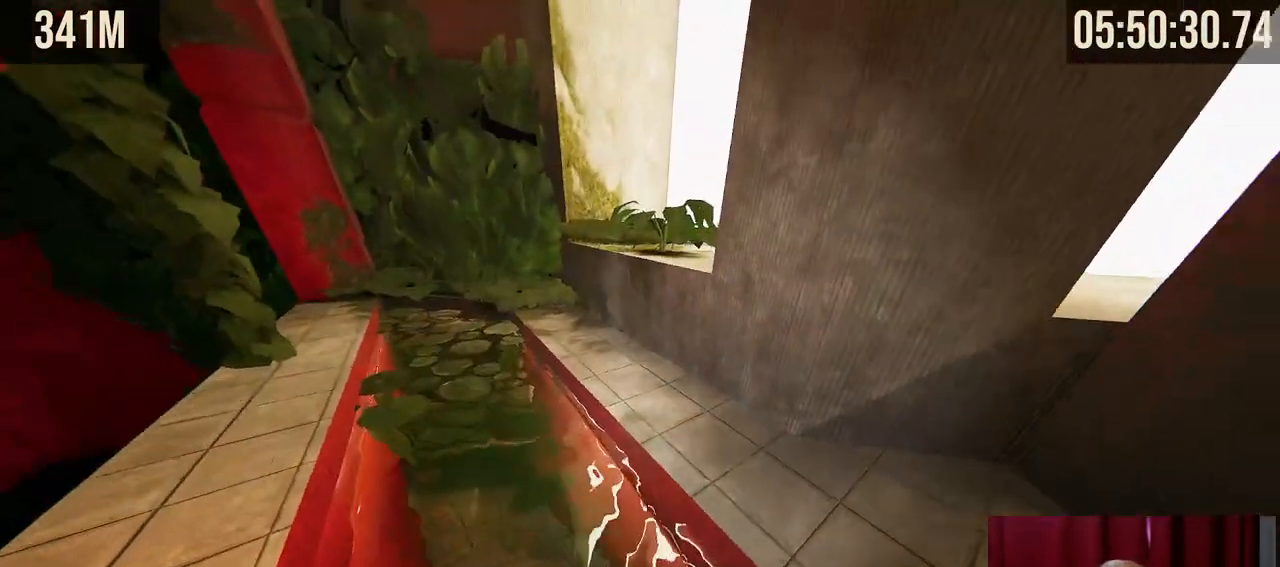
{"keys": ["w"], "mouse": [], "events": [[184, "space", "up"], [317, "mouse_right", "up"], [350, "d", "up"]]}
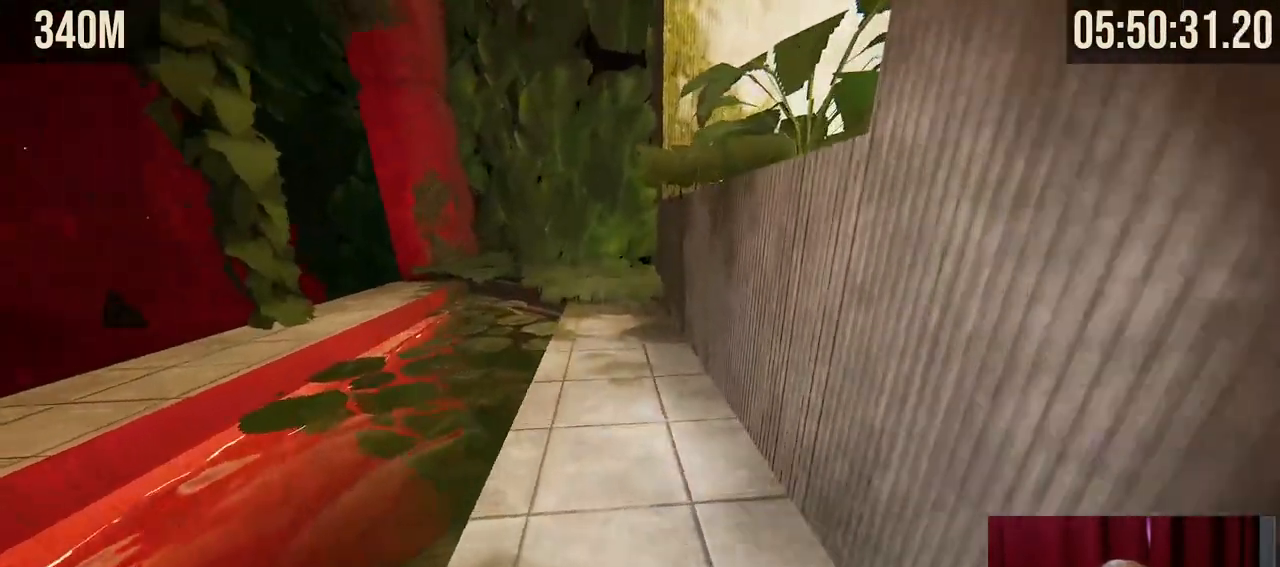
{"keys": ["w"], "mouse": [], "events": [[250, "d", "down"], [384, "d", "up"]]}
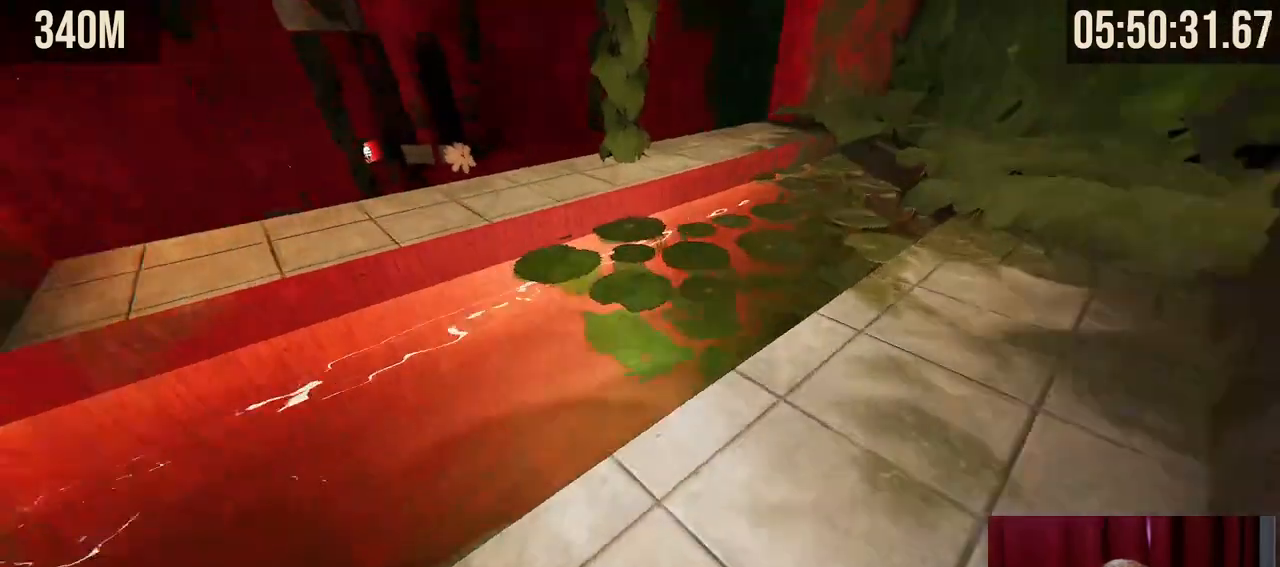
{"keys": ["w"], "mouse": ["right"], "events": [[50, "d", "down"], [200, "d", "up"], [450, "mouse_right", "down"]]}
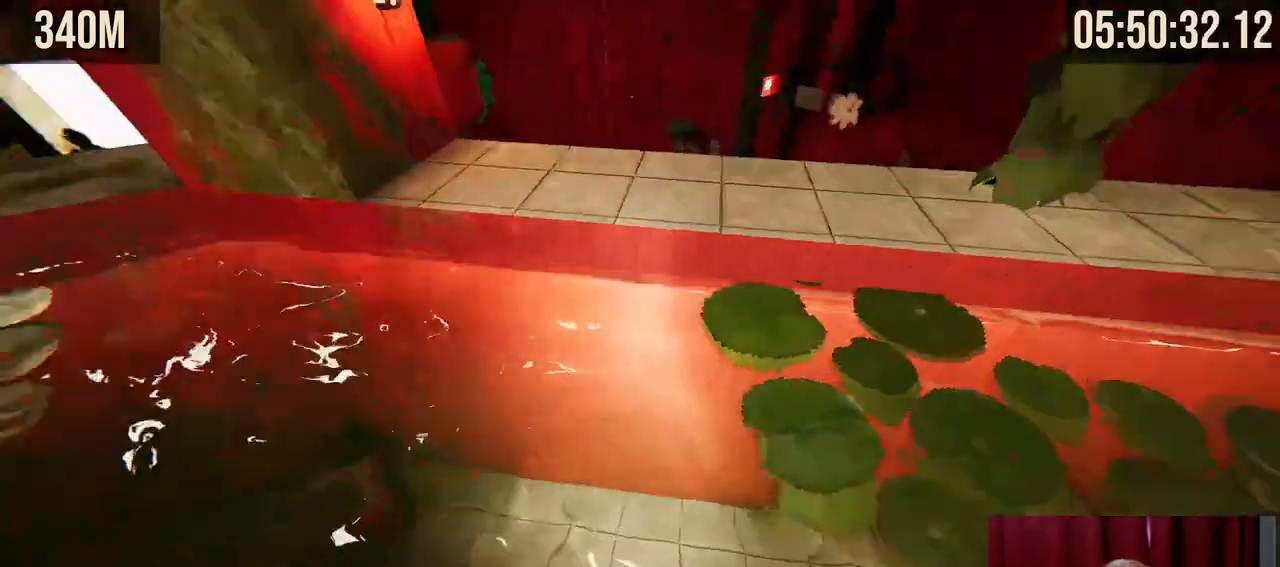
{"keys": ["w"], "mouse": [], "events": [[17, "space", "down"], [67, "mouse_mb5", "down"], [267, "mouse_mb5", "up"], [284, "d", "down"], [367, "mouse_right", "up"], [367, "space", "up"], [400, "d", "up"]]}
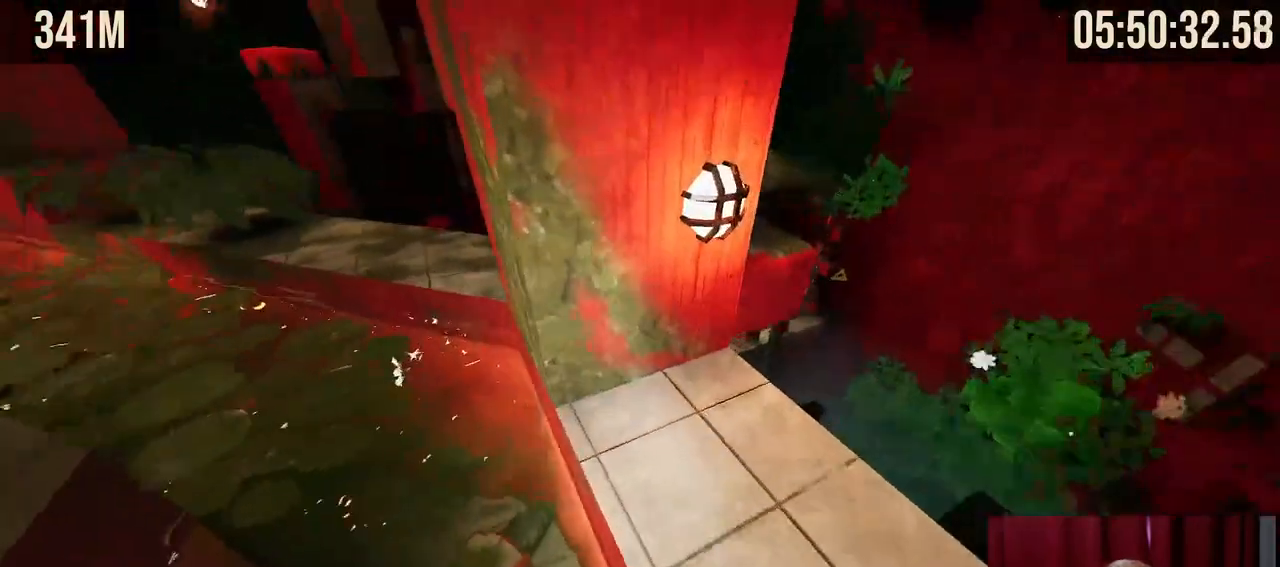
{"keys": [], "mouse": [], "events": [[117, "w", "up"], [367, "d", "down"], [434, "d", "up"]]}
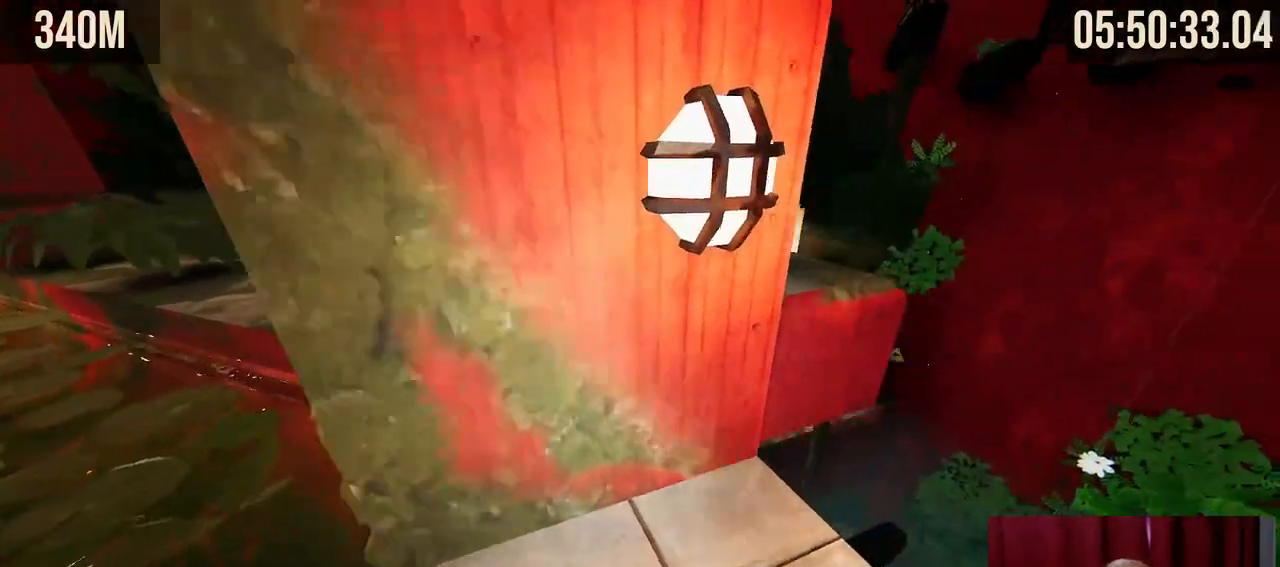
{"keys": [], "mouse": [], "events": [[267, "w", "down"], [334, "w", "up"]]}
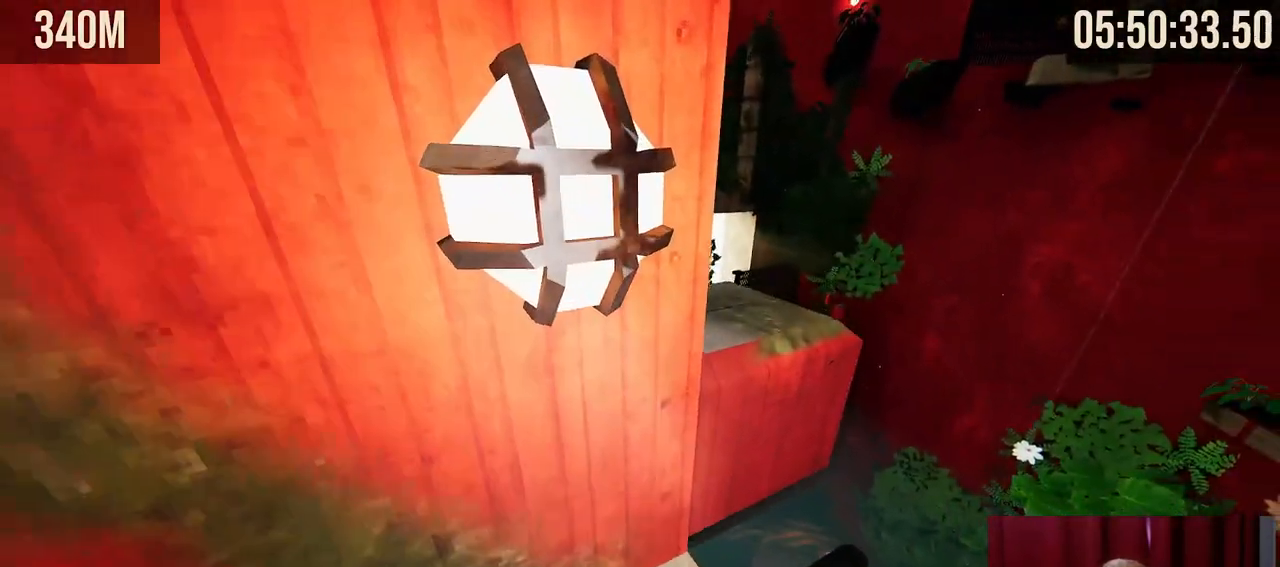
{"keys": [], "mouse": [], "events": []}
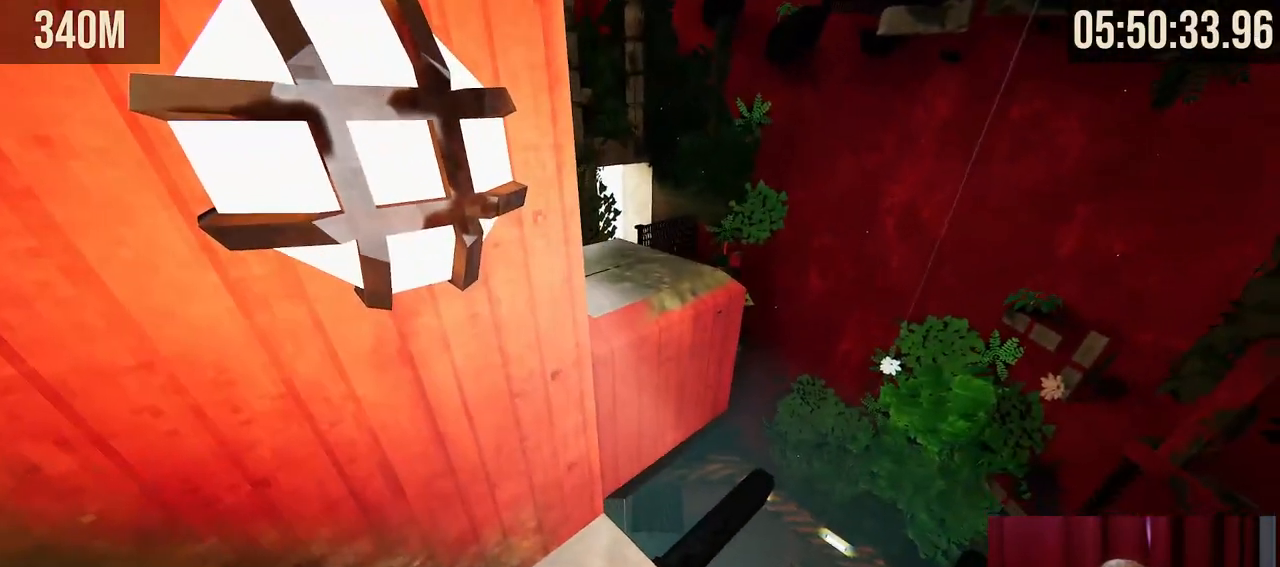
{"keys": [], "mouse": [], "events": [[50, "d", "down"], [100, "d", "up"], [300, "s", "down"], [384, "s", "up"]]}
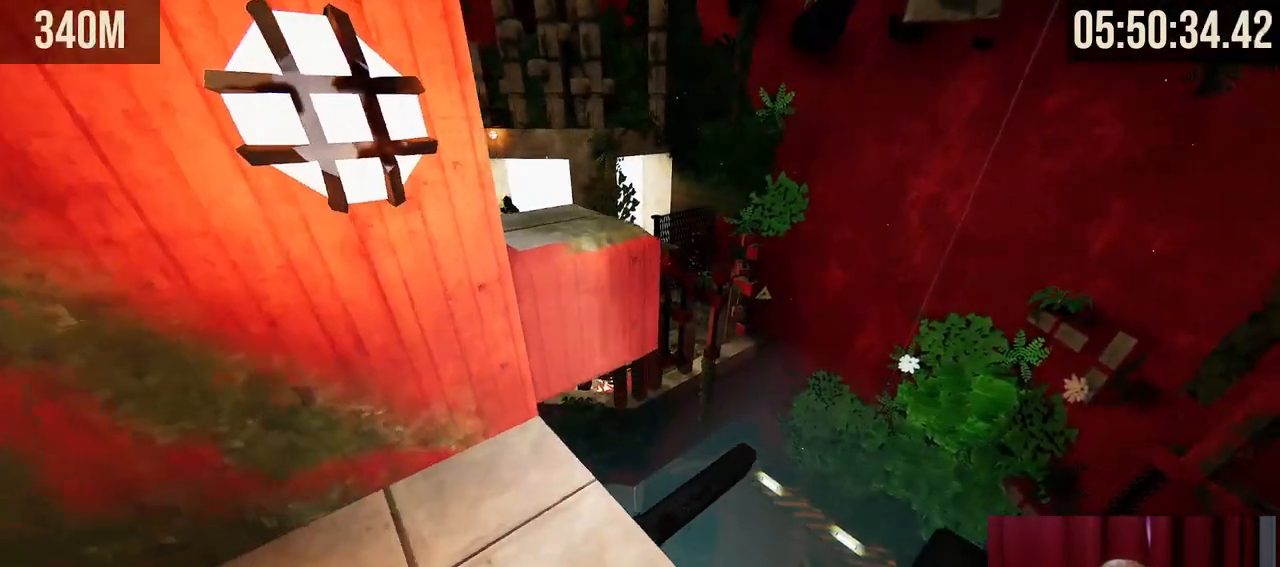
{"keys": ["space", "w"], "mouse": [], "events": [[167, "w", "down"], [400, "space", "down"]]}
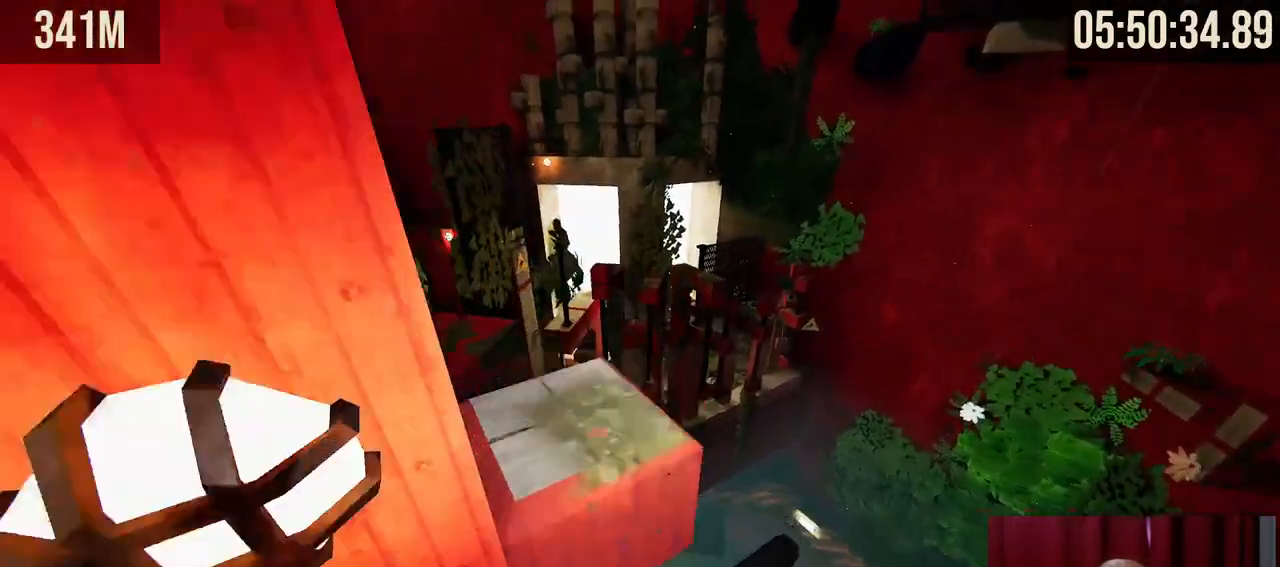
{"keys": [], "mouse": [], "events": [[50, "space", "up"], [250, "a", "down"], [300, "w", "up"], [317, "a", "up"]]}